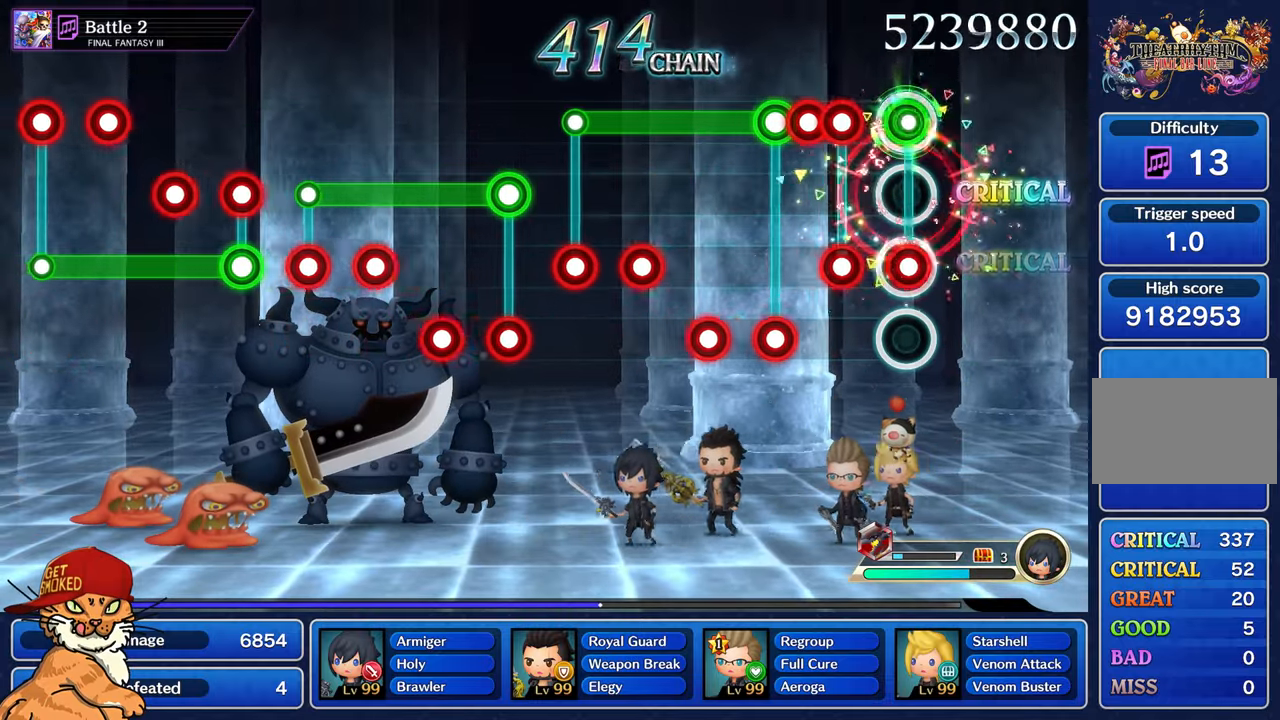
Gameplay with a controller (PlayStation layout); each line is a JSON object with the inputs held at the frame after it. "events" lists button and stick changes between this image and that frame as [ms after this image, input, new state], when the widget could be followed in between. Not read: L2 L3 R3.
{"buttons": ["CROSS", "L1"], "left_stick": "center", "right_stick": "center", "events": [[17, "CROSS", "down"], [83, "L1", "up"], [100, "CROSS", "up"], [217, "R1", "down"], [233, "CROSS", "down"], [250, "L1", "down"], [317, "L1", "up"], [333, "CROSS", "up"], [350, "R1", "up"], [383, "L1", "down"], [417, "CROSS", "down"]]}
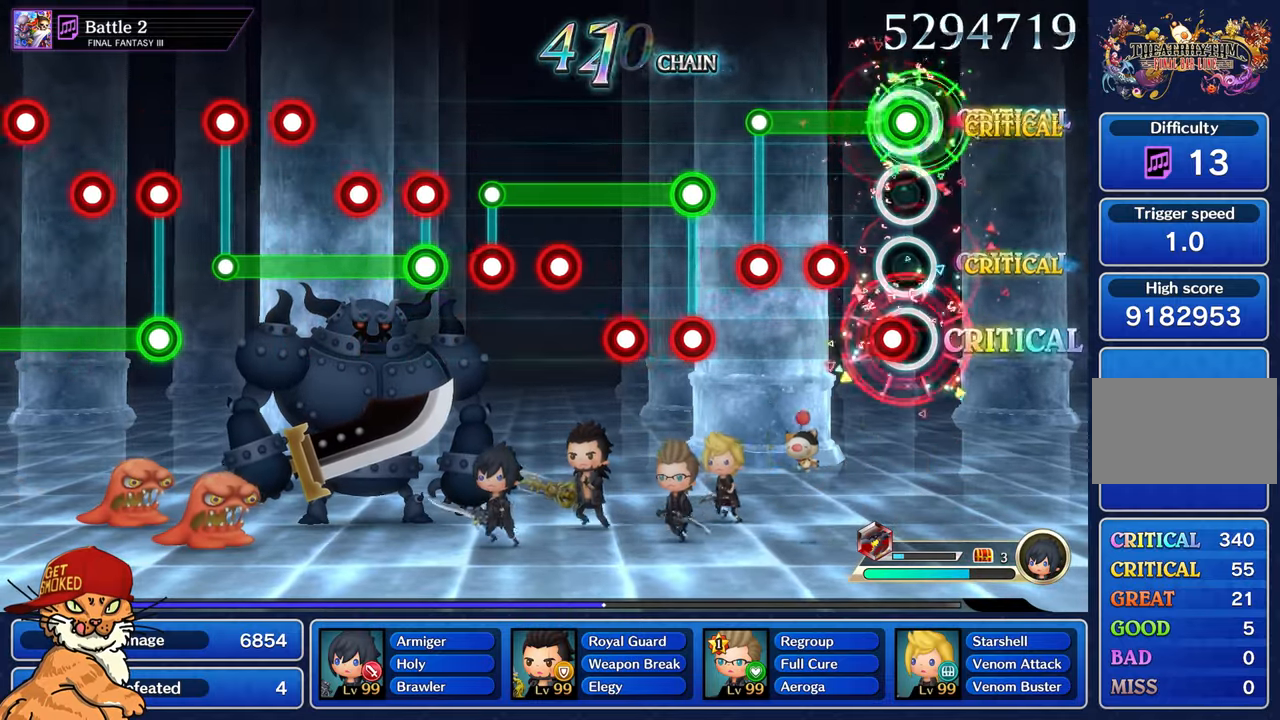
{"buttons": ["CROSS"], "left_stick": "center", "right_stick": "center", "events": [[17, "CROSS", "up"], [83, "CROSS", "down"], [167, "CROSS", "up"], [250, "CROSS", "down"], [350, "CROSS", "up"], [433, "CROSS", "down"], [500, "L1", "up"]]}
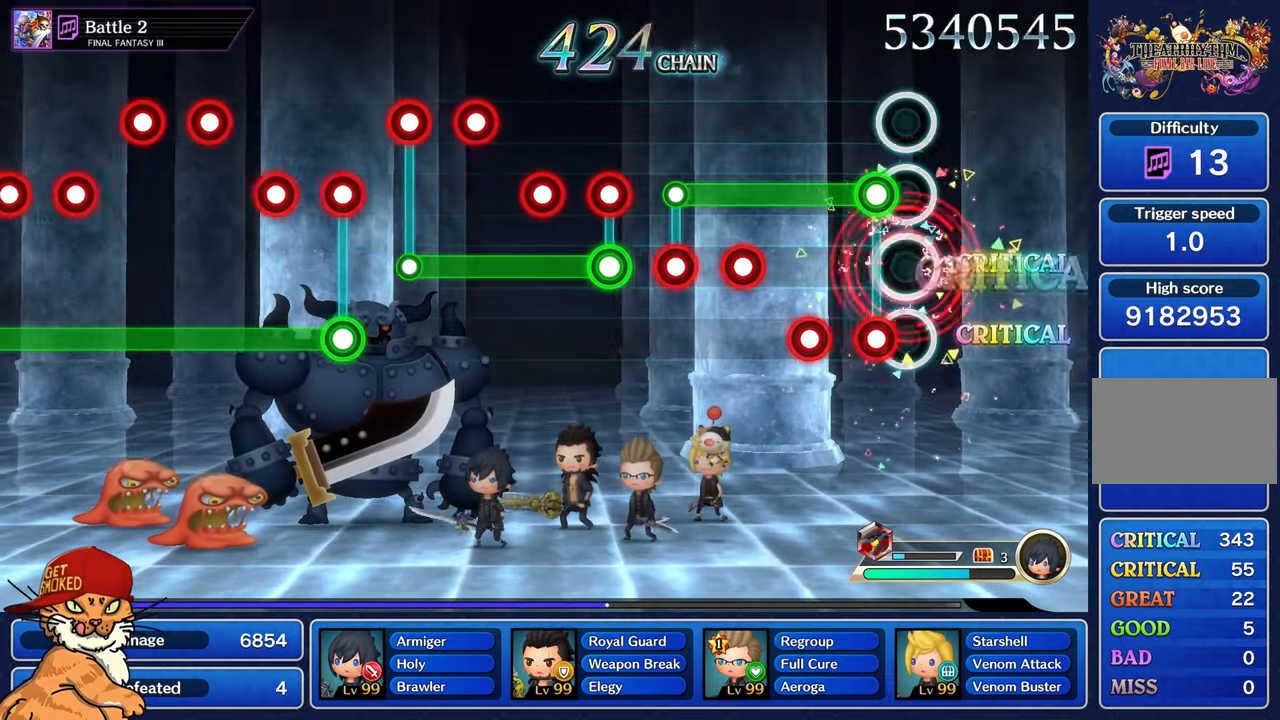
{"buttons": ["CROSS", "L1"], "left_stick": "center", "right_stick": "center", "events": [[17, "CROSS", "up"], [100, "L1", "down"], [117, "CROSS", "down"], [217, "CROSS", "up"], [300, "CROSS", "down"], [383, "CROSS", "up"], [483, "CROSS", "down"]]}
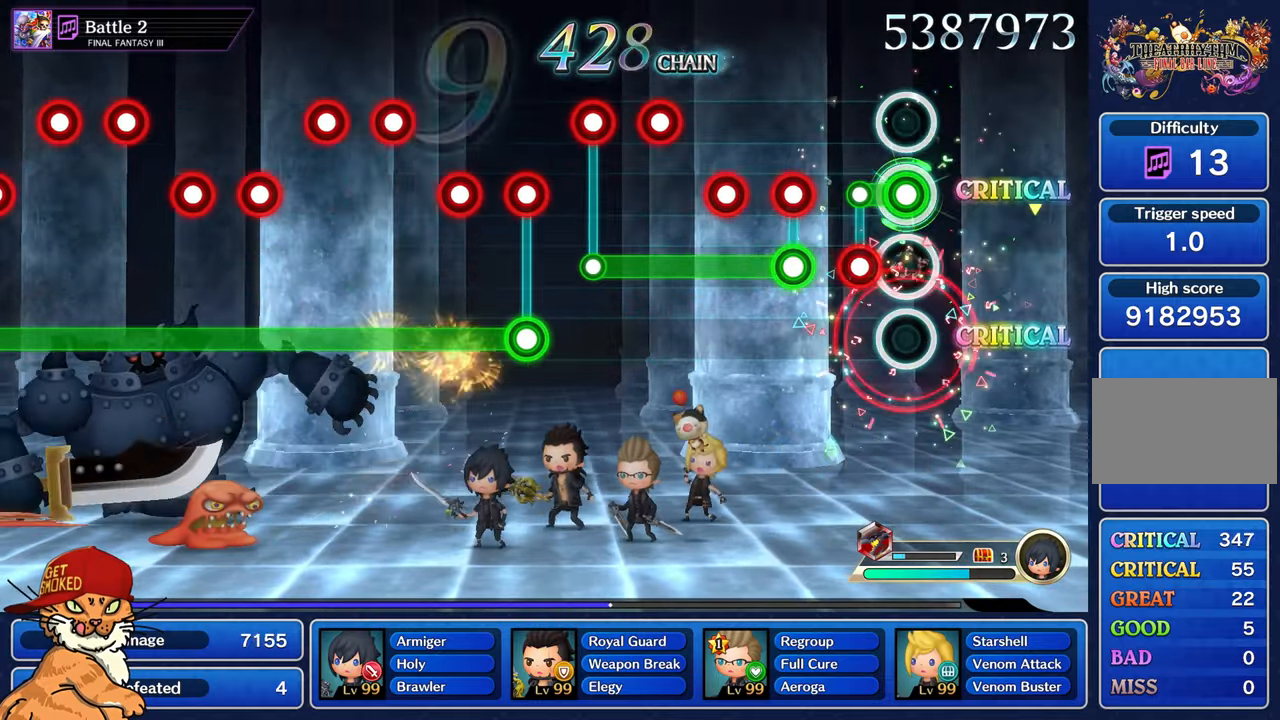
{"buttons": ["L1"], "left_stick": "center", "right_stick": "center", "events": [[250, "CROSS", "up"], [250, "L1", "up"], [350, "CROSS", "down"], [350, "L1", "down"], [450, "CROSS", "up"]]}
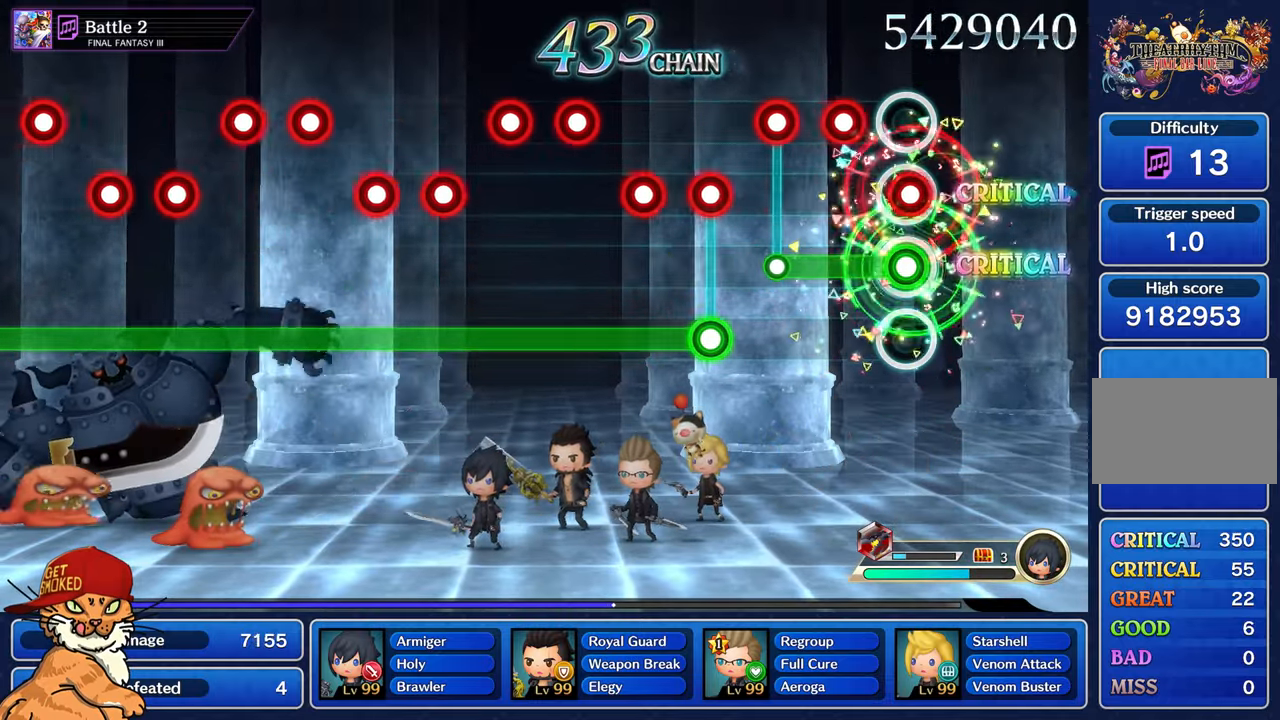
{"buttons": ["CROSS", "L1"], "left_stick": "center", "right_stick": "center", "events": [[33, "CROSS", "down"], [133, "CROSS", "up"], [217, "CROSS", "down"], [300, "CROSS", "up"], [400, "CROSS", "down"]]}
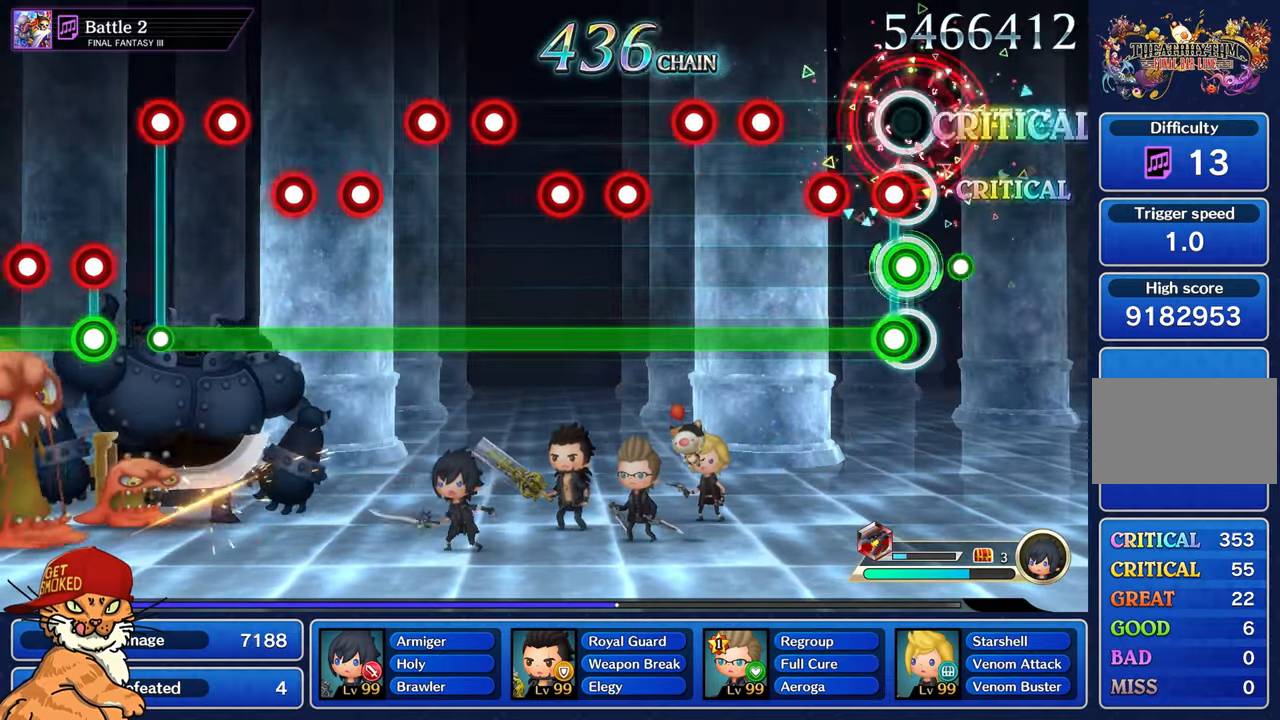
{"buttons": ["CROSS", "L1"], "left_stick": "center", "right_stick": "center", "events": [[17, "L1", "up"], [117, "L1", "down"]]}
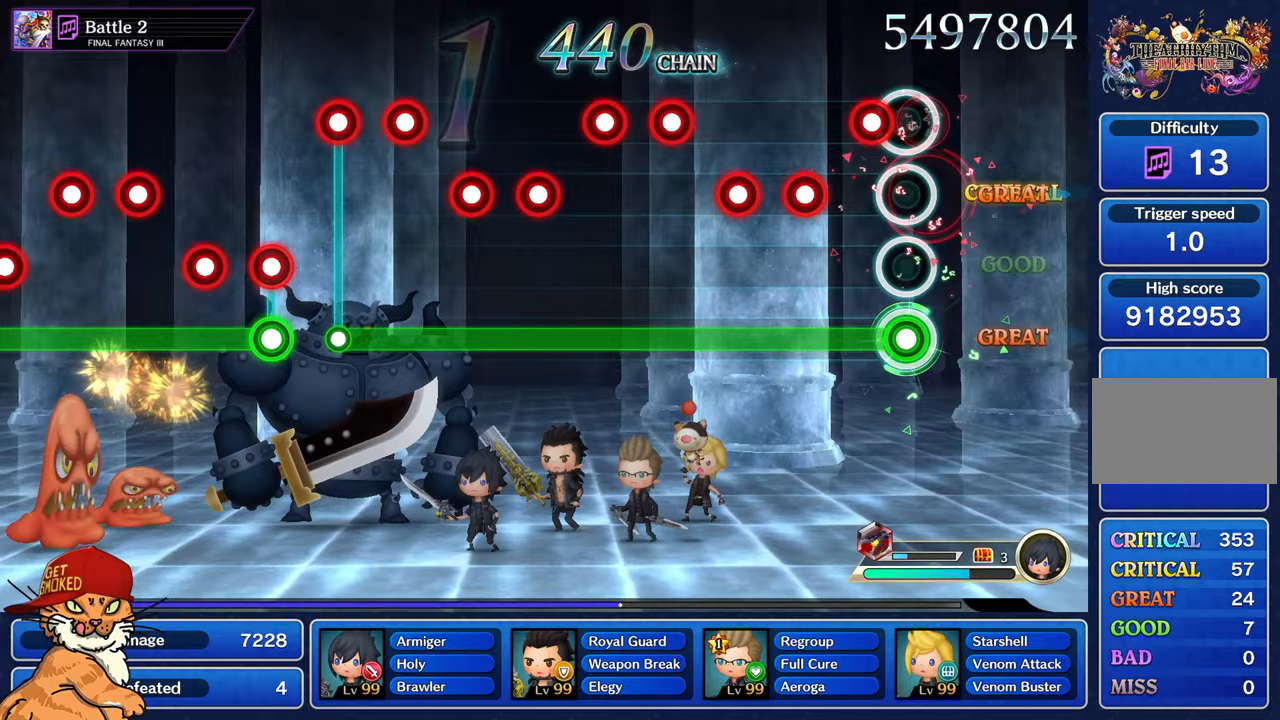
{"buttons": ["CROSS", "L1"], "left_stick": "center", "right_stick": "center", "events": [[83, "CROSS", "up"], [167, "CROSS", "down"], [250, "CROSS", "up"], [333, "CROSS", "down"], [433, "CROSS", "up"], [500, "CROSS", "down"]]}
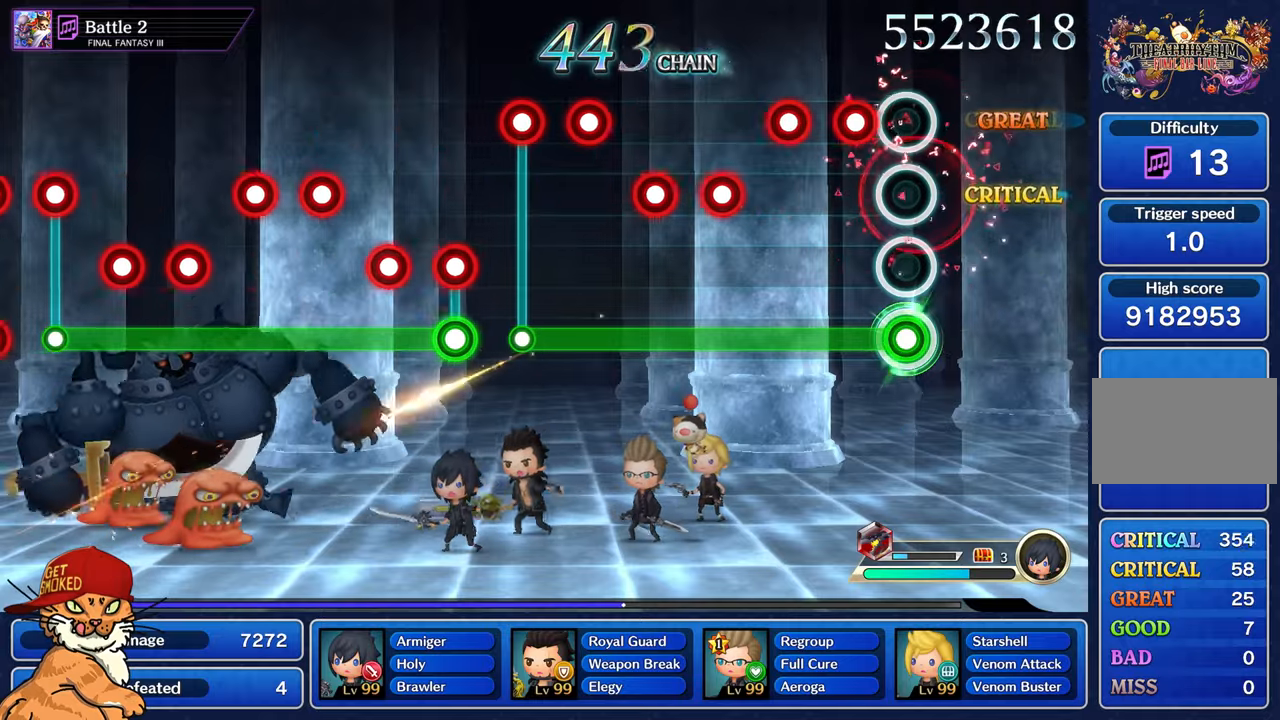
{"buttons": ["L1"], "left_stick": "center", "right_stick": "center", "events": [[100, "CROSS", "up"], [183, "CROSS", "down"], [450, "CROSS", "up"]]}
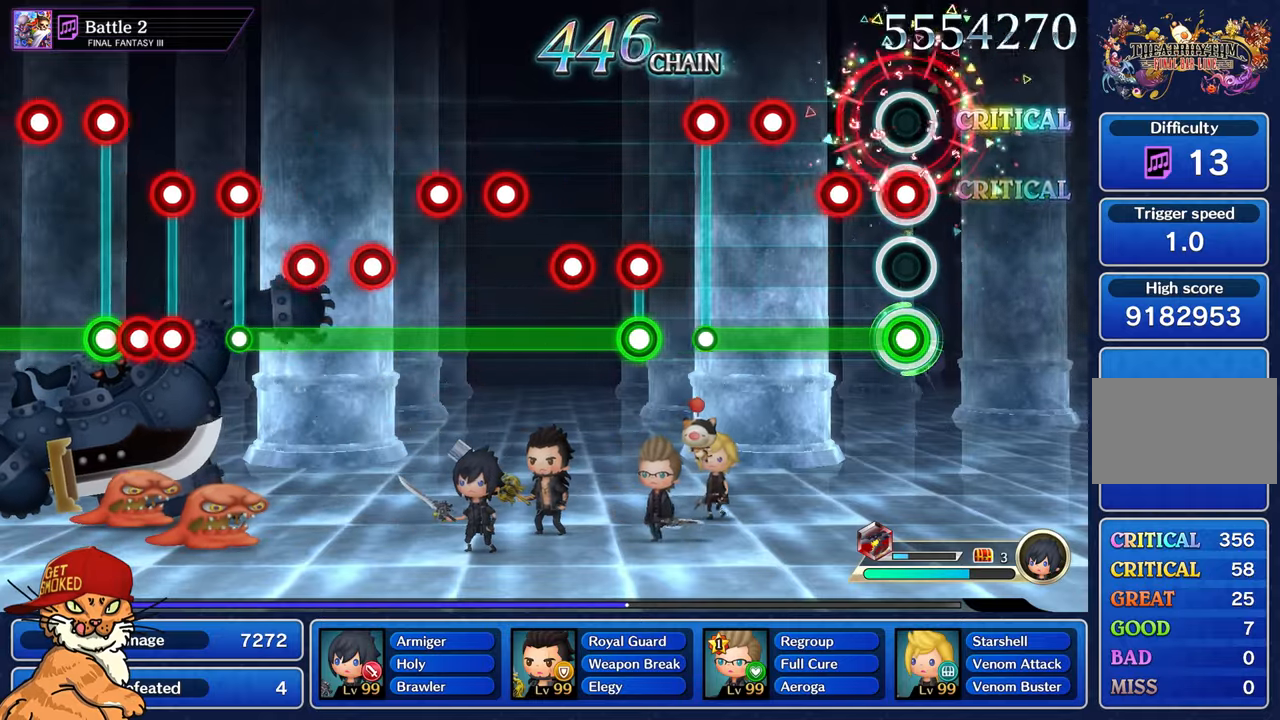
{"buttons": ["CROSS", "L1"], "left_stick": "center", "right_stick": "center", "events": [[33, "CROSS", "down"], [117, "CROSS", "up"], [217, "CROSS", "down"], [317, "CROSS", "up"], [400, "CROSS", "down"]]}
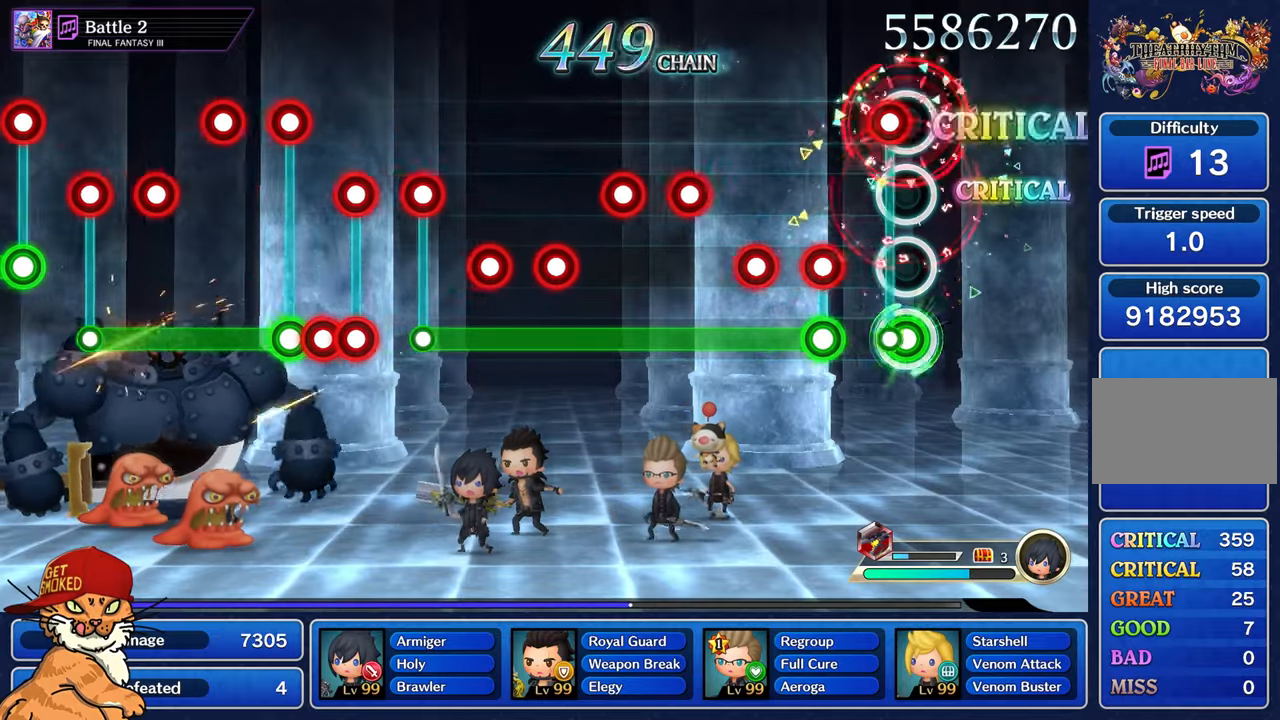
{"buttons": ["CROSS", "L1"], "left_stick": "center", "right_stick": "center", "events": [[117, "L1", "up"], [167, "CROSS", "up"], [250, "L1", "down"], [267, "CROSS", "down"], [367, "CROSS", "up"], [433, "CROSS", "down"]]}
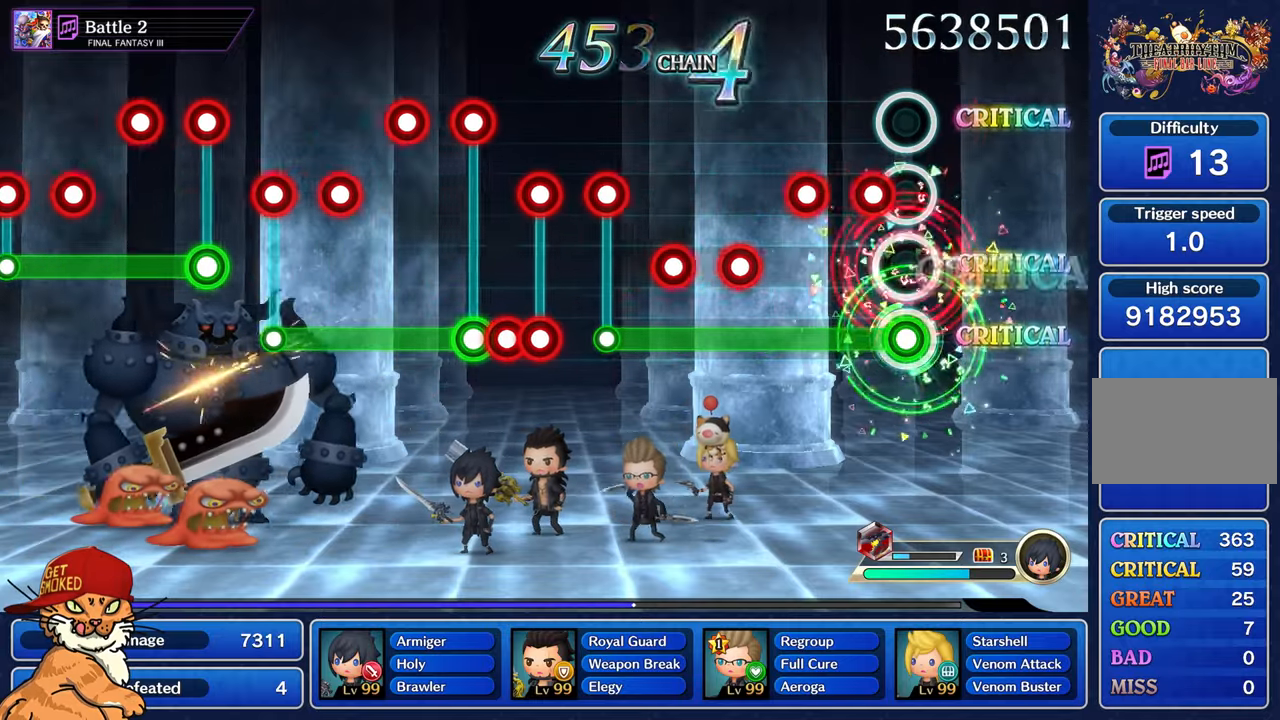
{"buttons": ["CROSS", "L1"], "left_stick": "center", "right_stick": "center", "events": [[33, "CROSS", "up"], [117, "CROSS", "down"], [217, "CROSS", "up"], [300, "CROSS", "down"], [383, "CROSS", "up"], [483, "CROSS", "down"]]}
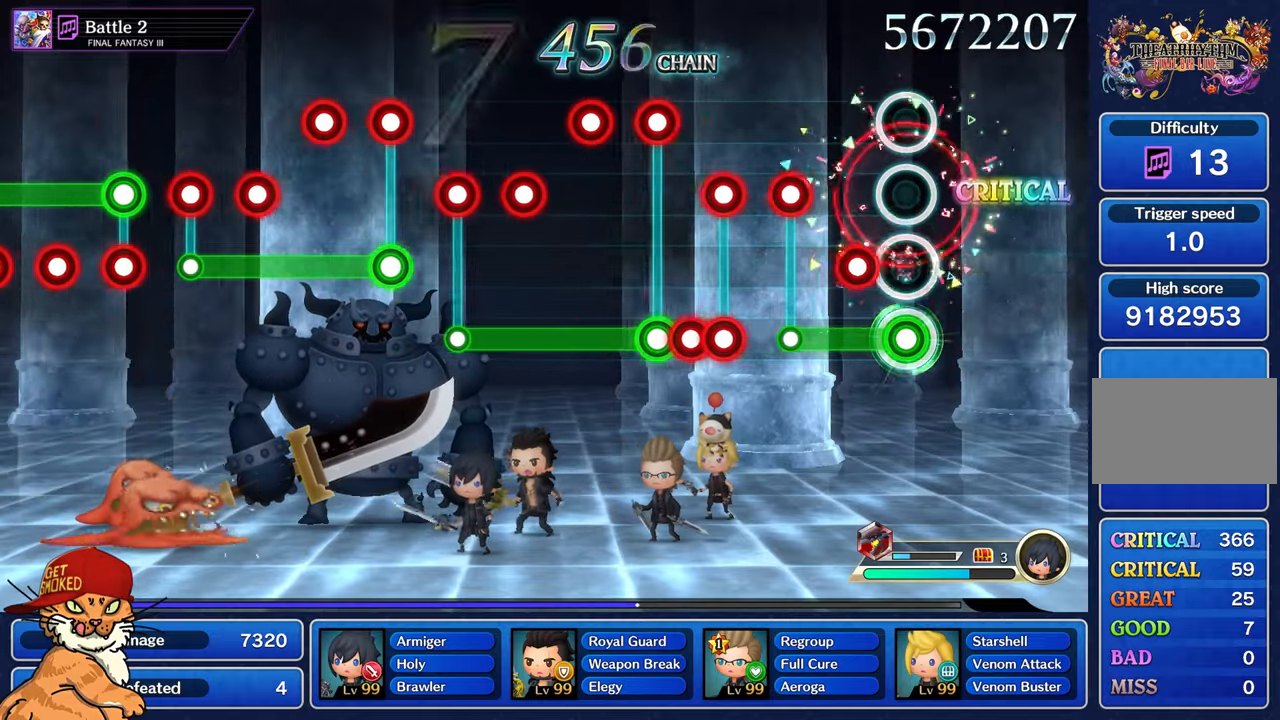
{"buttons": [], "left_stick": "center", "right_stick": "center", "events": [[67, "CROSS", "up"], [150, "CROSS", "down"], [233, "CROSS", "up"], [333, "CROSS", "down"], [417, "CROSS", "up"], [450, "L1", "up"]]}
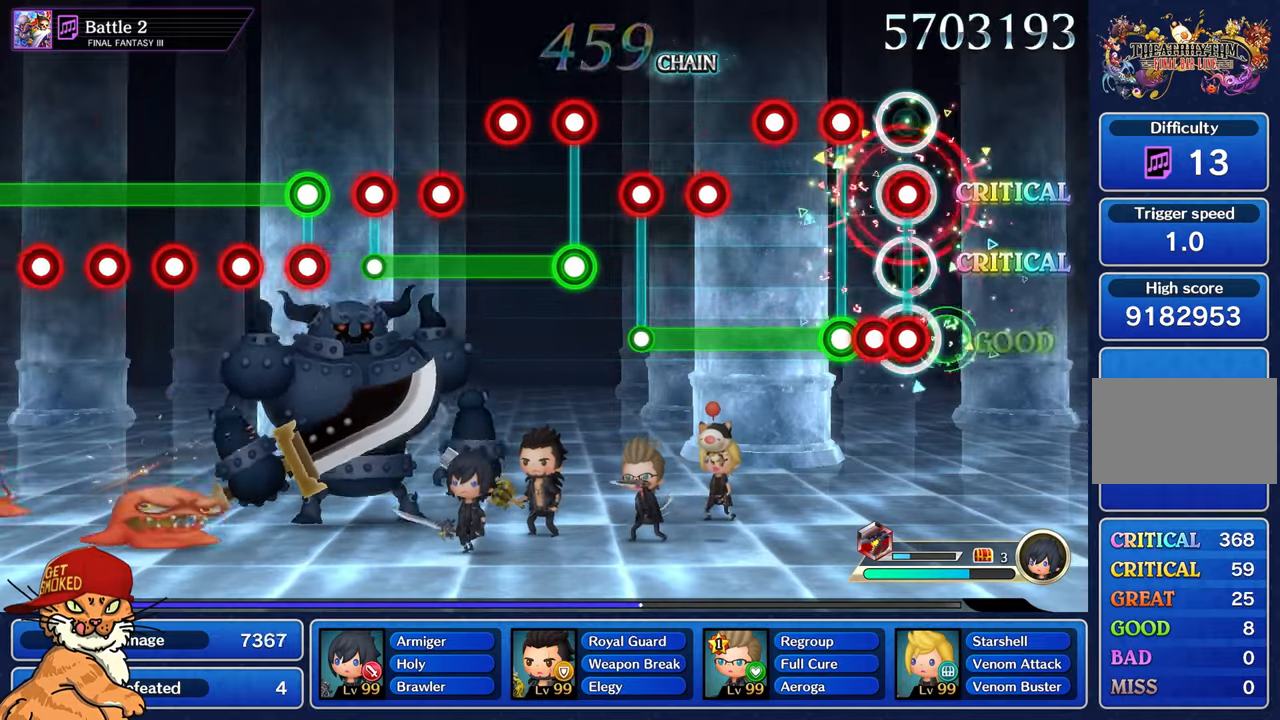
{"buttons": ["CROSS", "L1"], "left_stick": "center", "right_stick": "center", "events": [[17, "CROSS", "down"], [17, "R1", "down"], [67, "L1", "down"], [100, "CROSS", "up"], [133, "R1", "up"], [167, "L1", "up"], [183, "CROSS", "down"], [217, "L1", "down"], [250, "CROSS", "up"], [317, "CROSS", "down"], [400, "CROSS", "up"], [500, "CROSS", "down"]]}
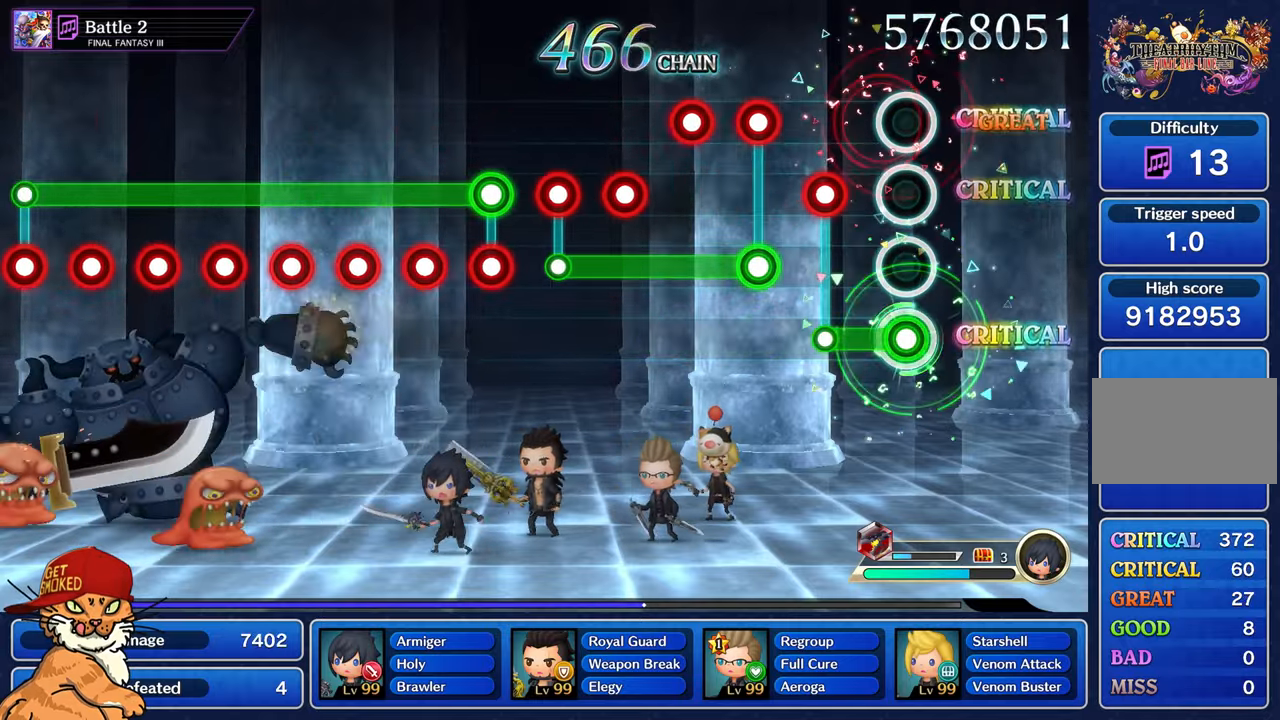
{"buttons": ["CROSS", "L1"], "left_stick": "center", "right_stick": "center", "events": [[300, "CROSS", "up"], [333, "L1", "up"], [433, "CROSS", "down"], [433, "L1", "down"]]}
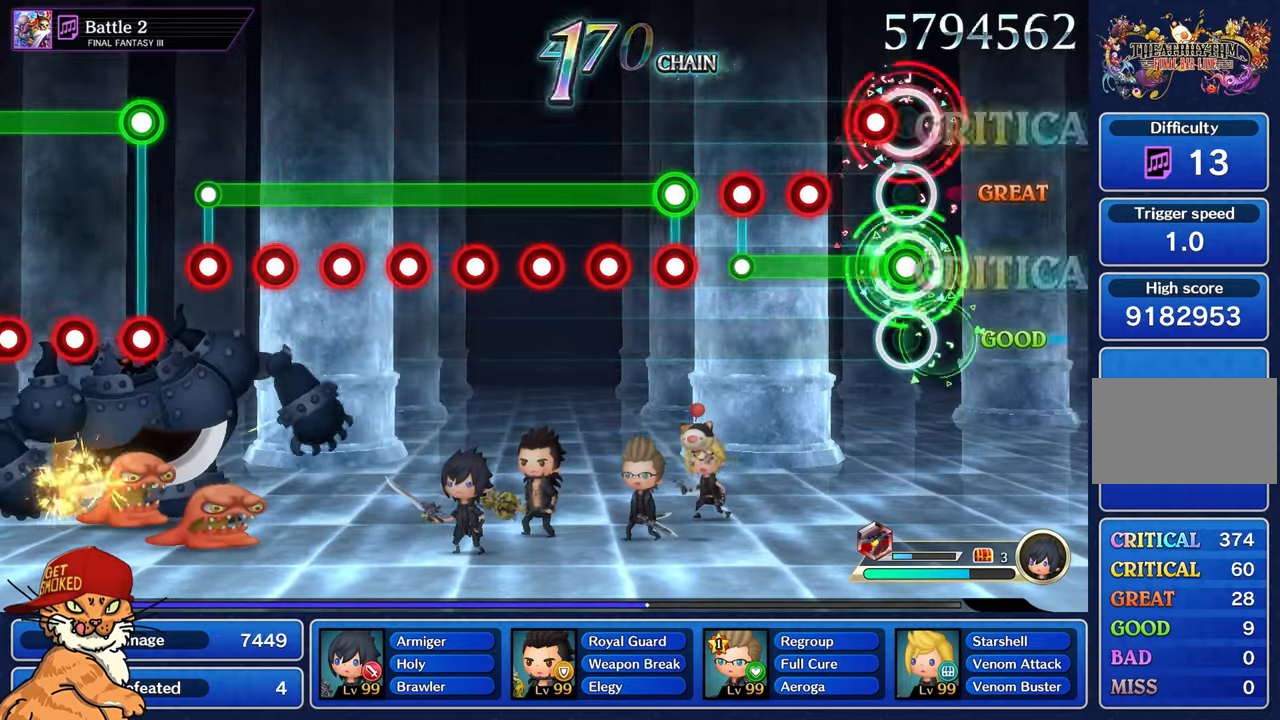
{"buttons": ["CROSS", "L1"], "left_stick": "center", "right_stick": "center", "events": [[33, "CROSS", "up"], [100, "CROSS", "down"], [200, "CROSS", "up"], [283, "CROSS", "down"], [367, "CROSS", "up"], [467, "CROSS", "down"]]}
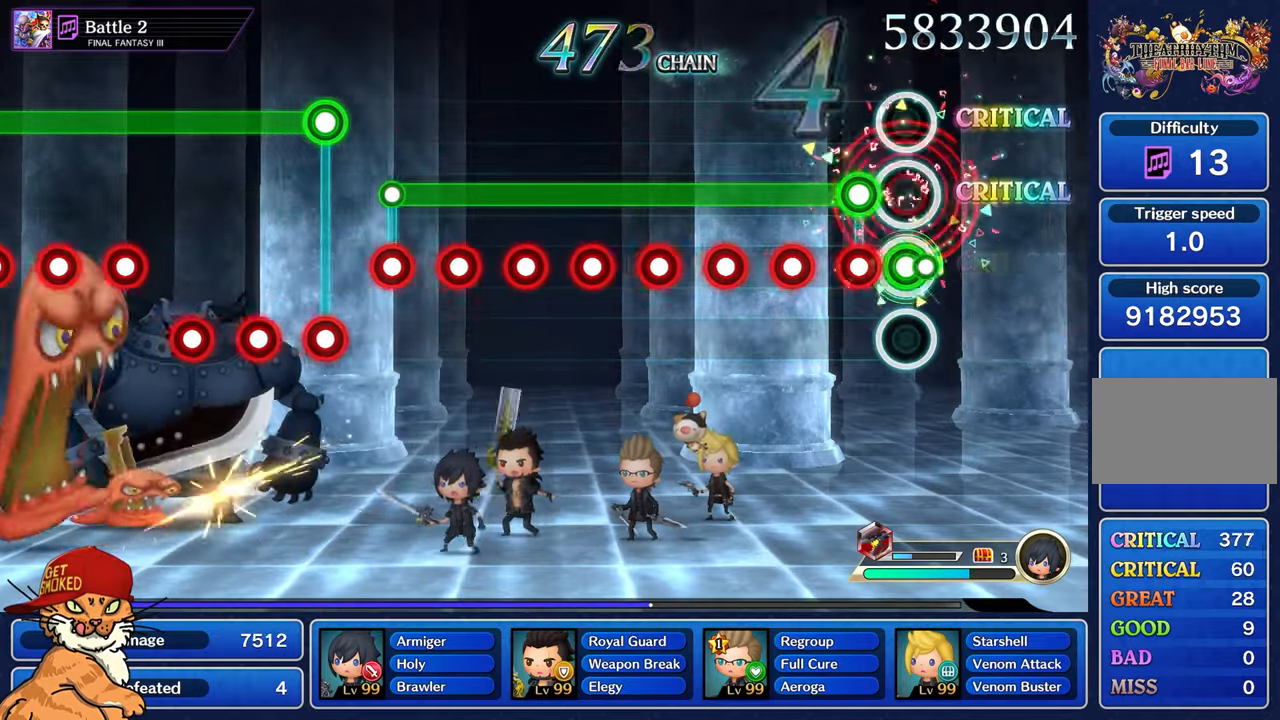
{"buttons": ["CROSS", "L1"], "left_stick": "center", "right_stick": "center", "events": [[67, "CROSS", "up"], [67, "L1", "up"], [150, "CROSS", "down"], [150, "L1", "down"], [417, "CROSS", "up"], [500, "CROSS", "down"]]}
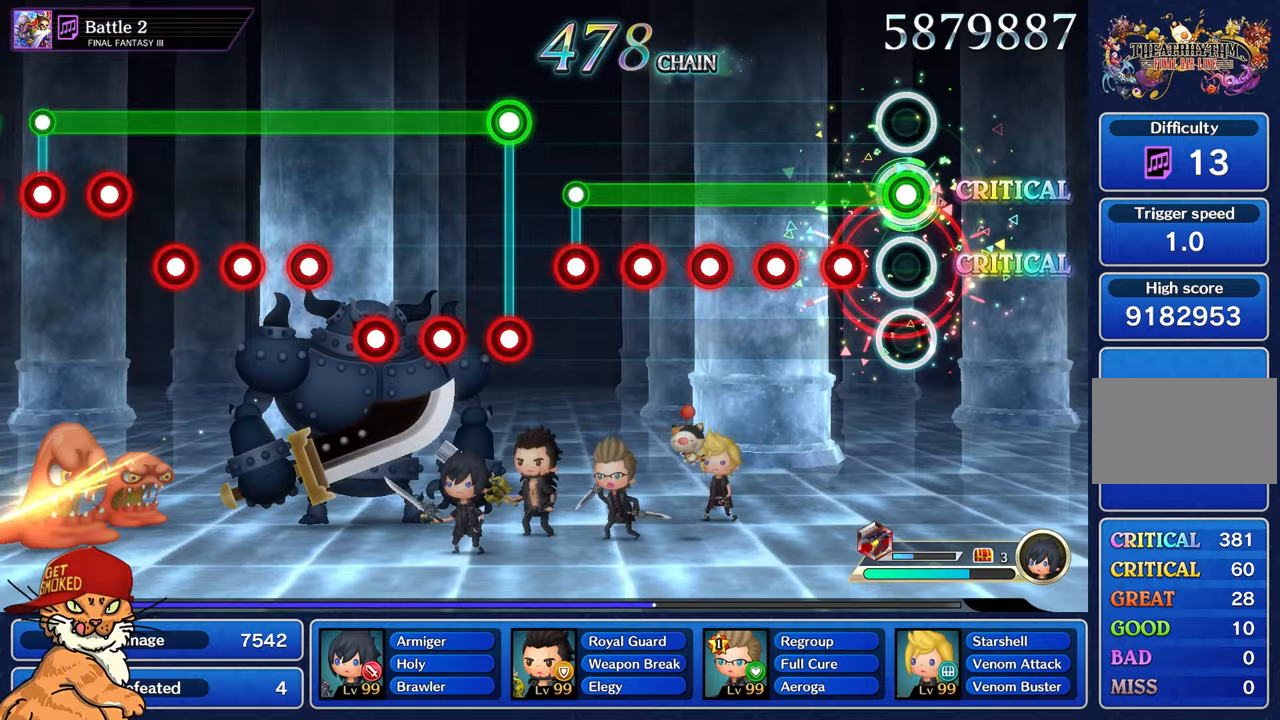
{"buttons": ["L1"], "left_stick": "center", "right_stick": "center", "events": [[283, "CROSS", "up"], [367, "CROSS", "down"], [467, "CROSS", "up"]]}
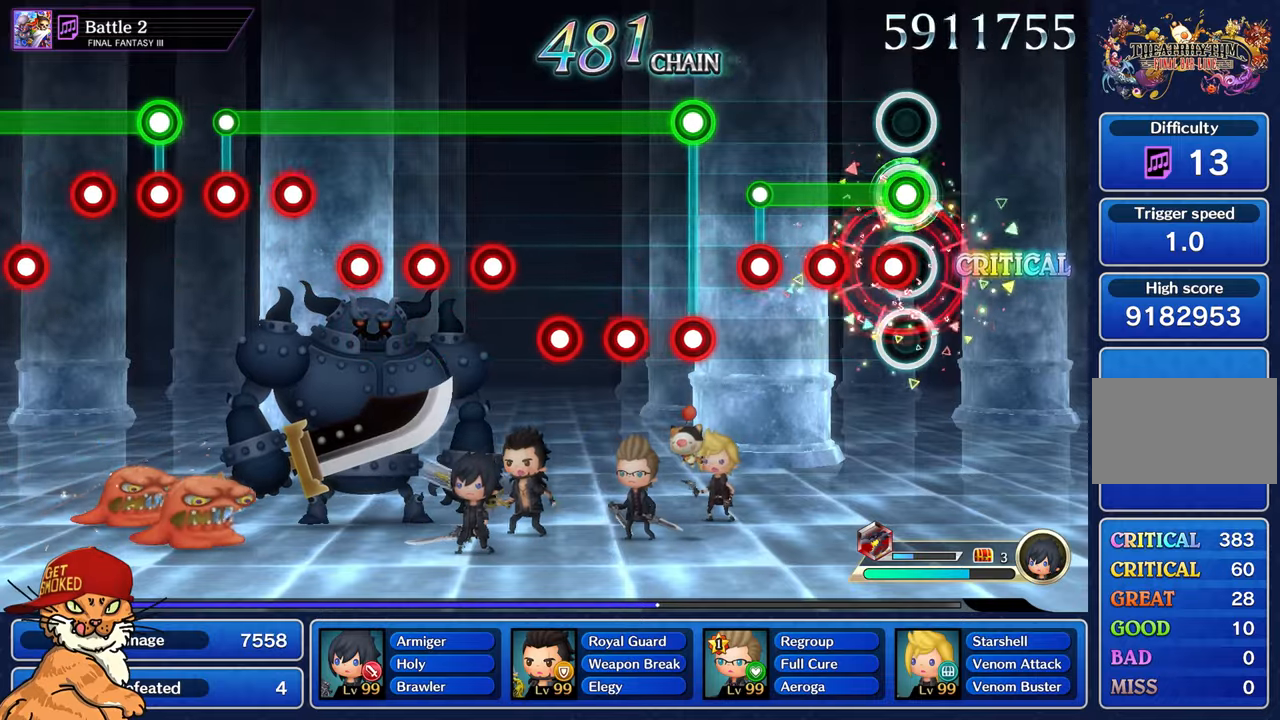
{"buttons": ["CROSS", "L1"], "left_stick": "center", "right_stick": "center", "events": [[67, "CROSS", "down"], [167, "CROSS", "up"], [250, "CROSS", "down"], [350, "CROSS", "up"], [433, "CROSS", "down"]]}
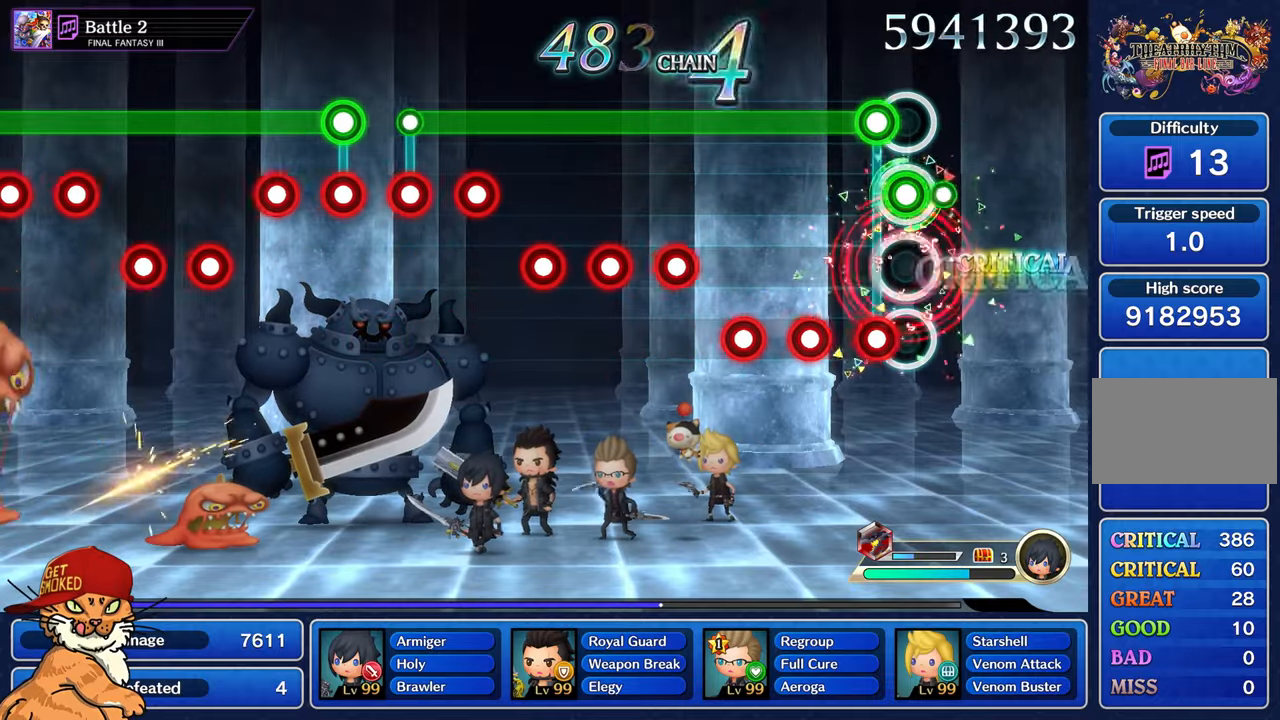
{"buttons": ["CROSS", "L1"], "left_stick": "center", "right_stick": "center", "events": [[33, "L1", "up"], [133, "L1", "down"], [233, "CROSS", "up"], [283, "CROSS", "down"], [400, "CROSS", "up"], [467, "CROSS", "down"]]}
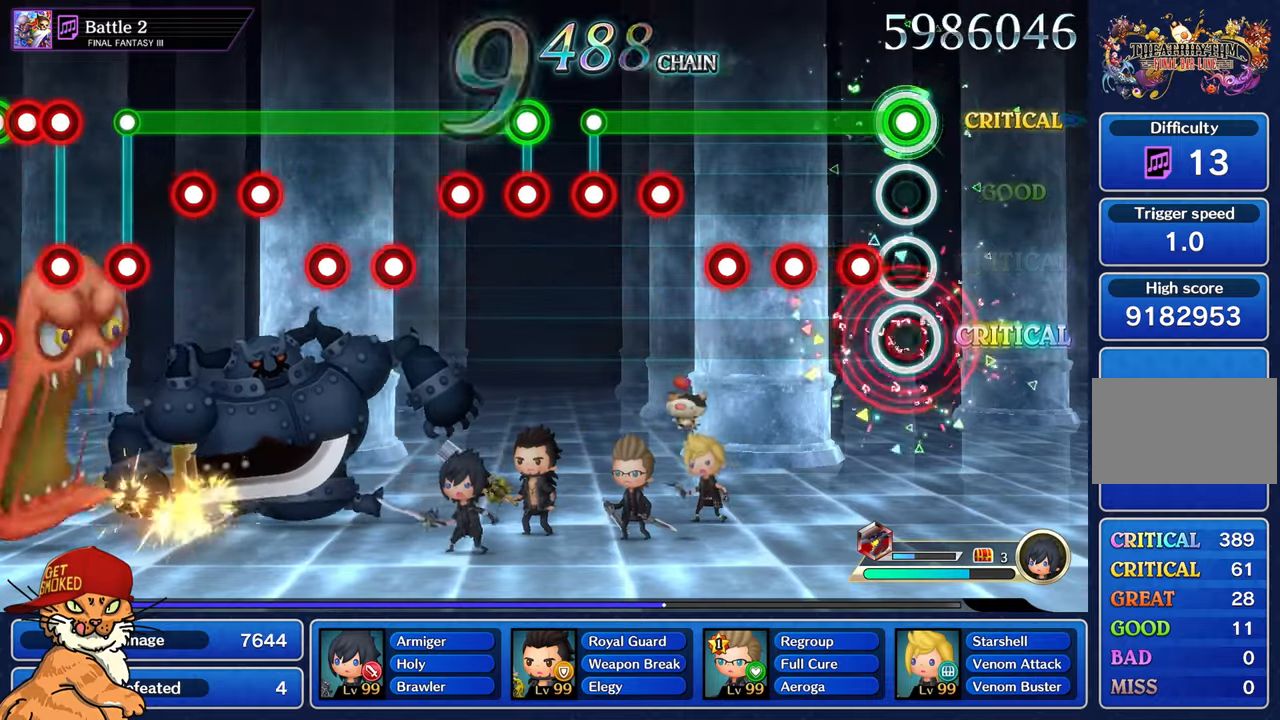
{"buttons": ["CROSS", "L1"], "left_stick": "center", "right_stick": "center", "events": [[67, "CROSS", "up"], [150, "CROSS", "down"], [250, "CROSS", "up"], [350, "CROSS", "down"]]}
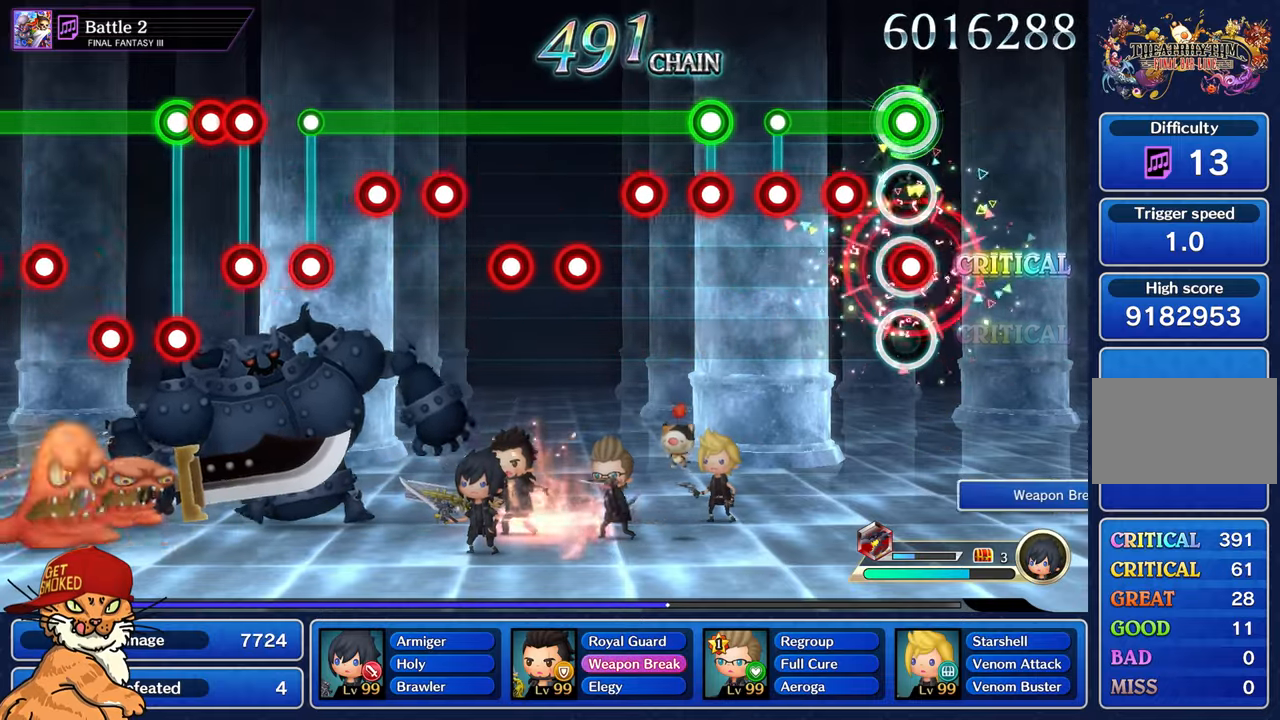
{"buttons": [], "left_stick": "center", "right_stick": "center", "events": [[117, "CROSS", "up"], [217, "CROSS", "down"], [300, "CROSS", "up"], [400, "CROSS", "down"], [417, "L1", "up"], [483, "CROSS", "up"]]}
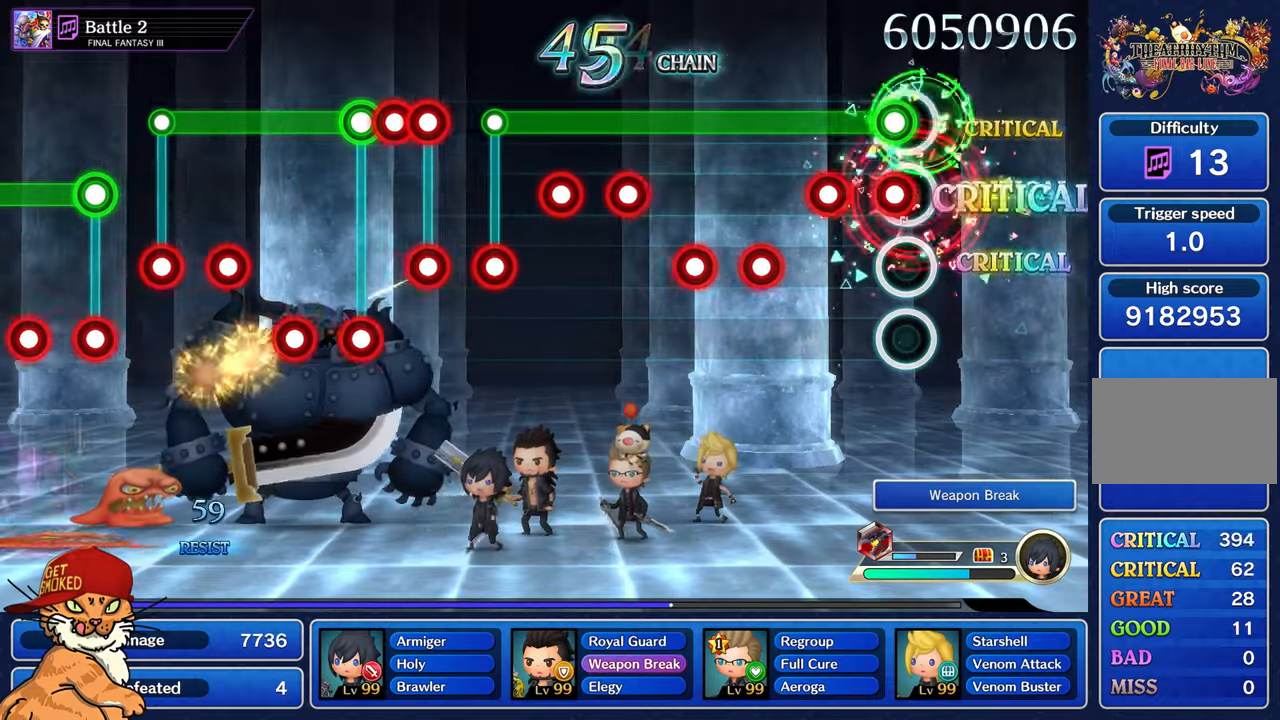
{"buttons": ["CROSS", "L1"], "left_stick": "center", "right_stick": "center", "events": [[50, "L1", "down"], [83, "CROSS", "down"], [183, "CROSS", "up"], [267, "CROSS", "down"]]}
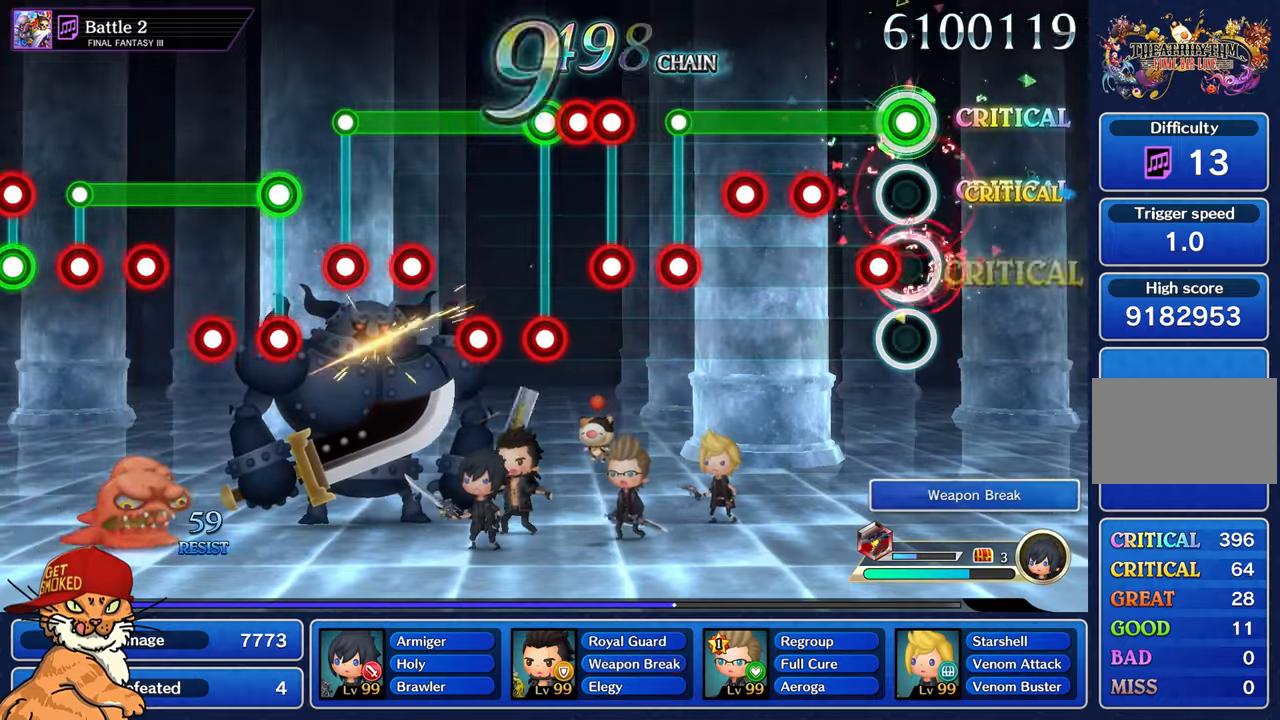
{"buttons": ["CROSS", "L1"], "left_stick": "center", "right_stick": "center", "events": [[50, "CROSS", "up"], [117, "CROSS", "down"], [217, "CROSS", "up"], [300, "CROSS", "down"], [383, "CROSS", "up"], [467, "CROSS", "down"]]}
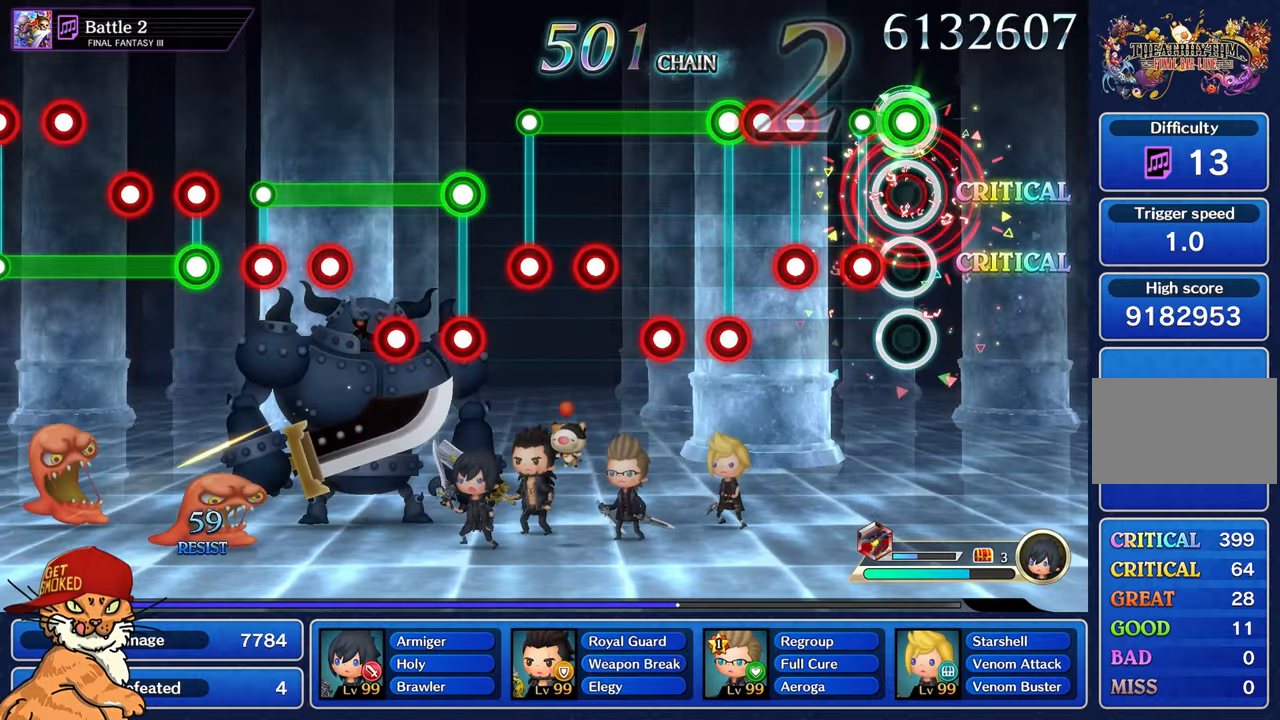
{"buttons": [], "left_stick": "center", "right_stick": "center", "events": [[50, "CROSS", "up"], [150, "CROSS", "down"], [217, "L1", "up"], [233, "CROSS", "up"], [333, "CROSS", "down"], [333, "R1", "down"], [367, "L1", "down"], [450, "CROSS", "up"], [467, "L1", "up"], [467, "R1", "up"]]}
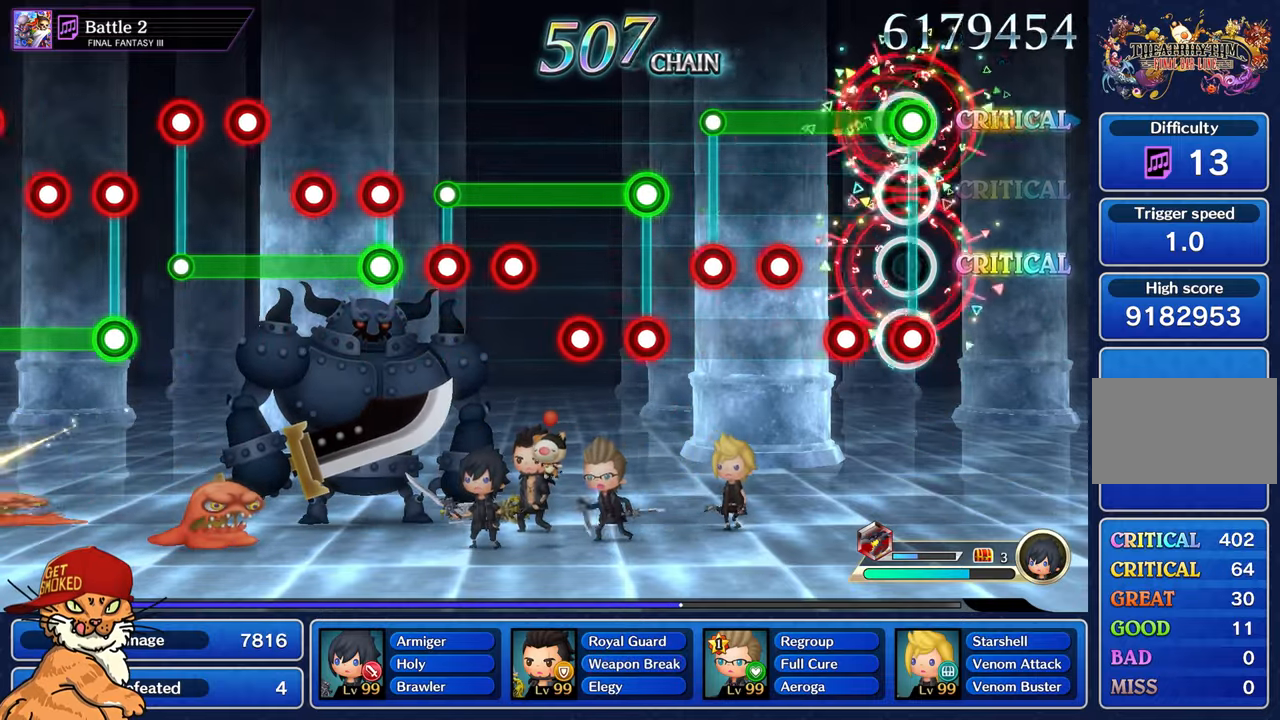
{"buttons": ["L1"], "left_stick": "center", "right_stick": "center", "events": [[50, "CROSS", "down"], [50, "L1", "down"], [150, "CROSS", "up"], [217, "CROSS", "down"], [317, "CROSS", "up"], [400, "CROSS", "down"], [483, "CROSS", "up"]]}
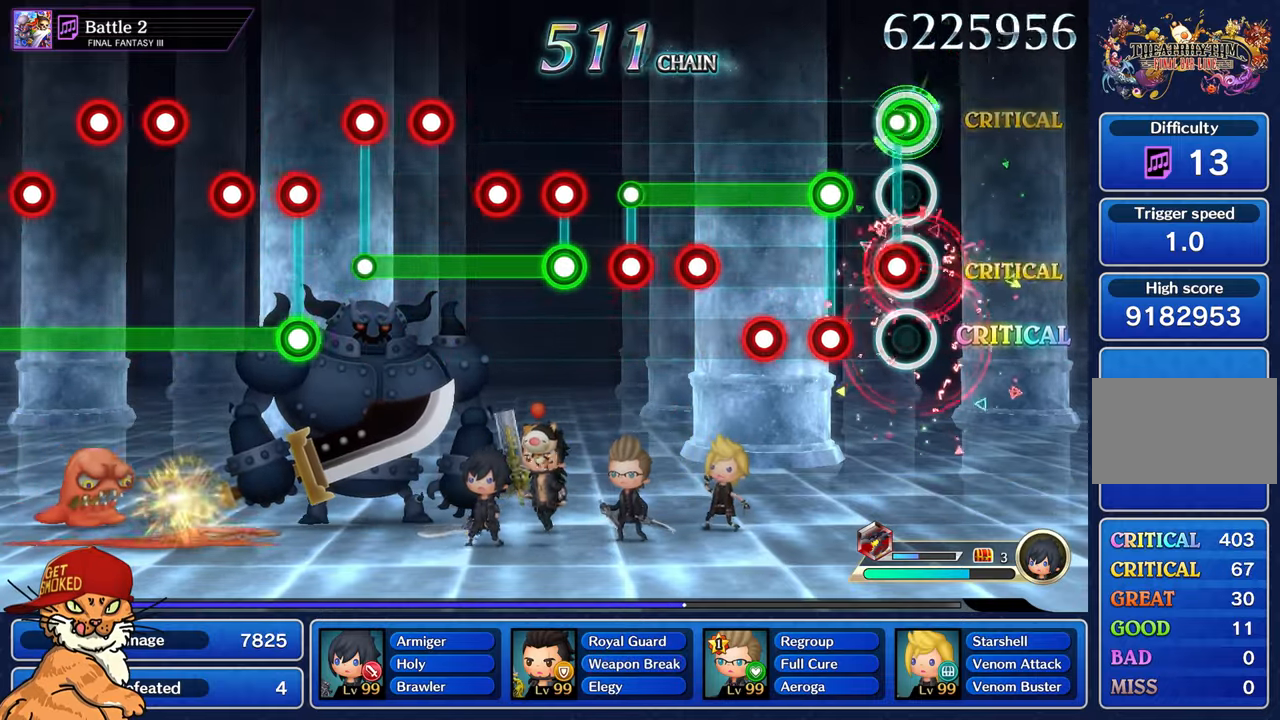
{"buttons": ["CROSS", "L1"], "left_stick": "center", "right_stick": "center", "events": [[67, "CROSS", "down"], [117, "L1", "up"], [150, "CROSS", "up"], [233, "L1", "down"], [250, "CROSS", "down"], [350, "CROSS", "up"], [433, "CROSS", "down"]]}
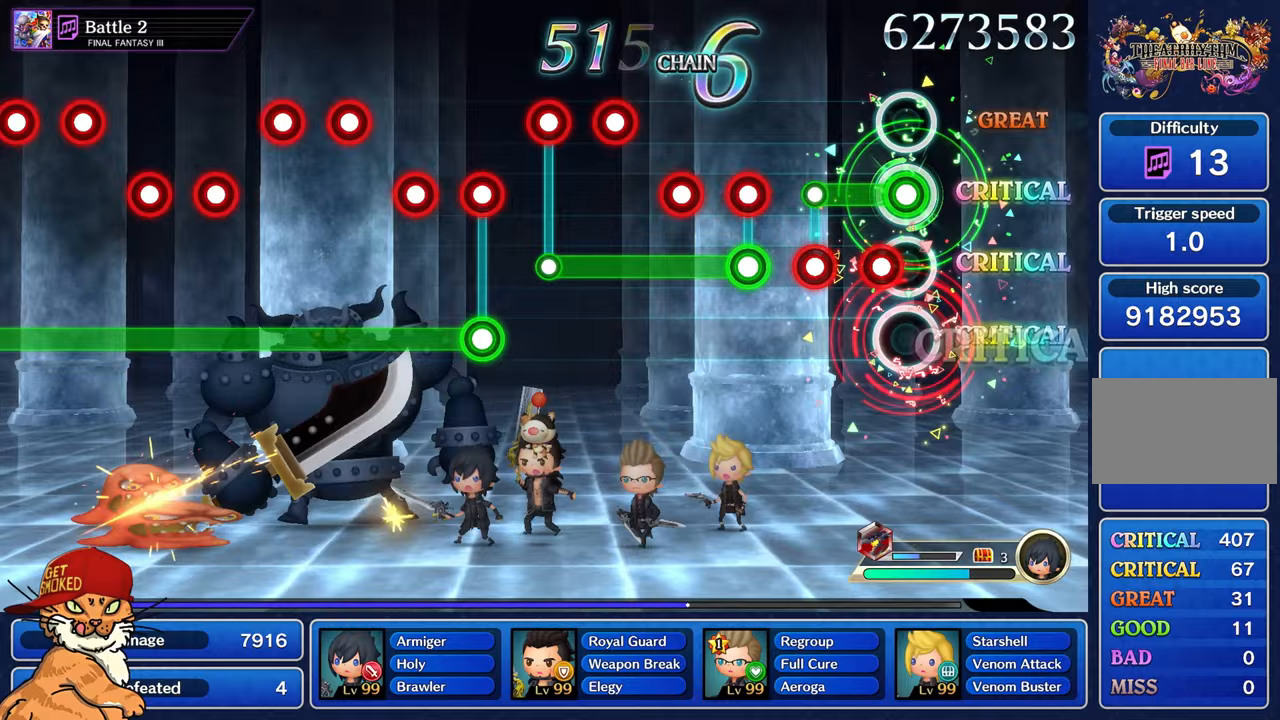
{"buttons": ["CROSS", "L1"], "left_stick": "center", "right_stick": "center", "events": [[33, "CROSS", "up"], [117, "CROSS", "down"], [217, "CROSS", "up"], [283, "CROSS", "down"], [367, "L1", "up"], [400, "CROSS", "up"], [483, "CROSS", "down"], [483, "L1", "down"]]}
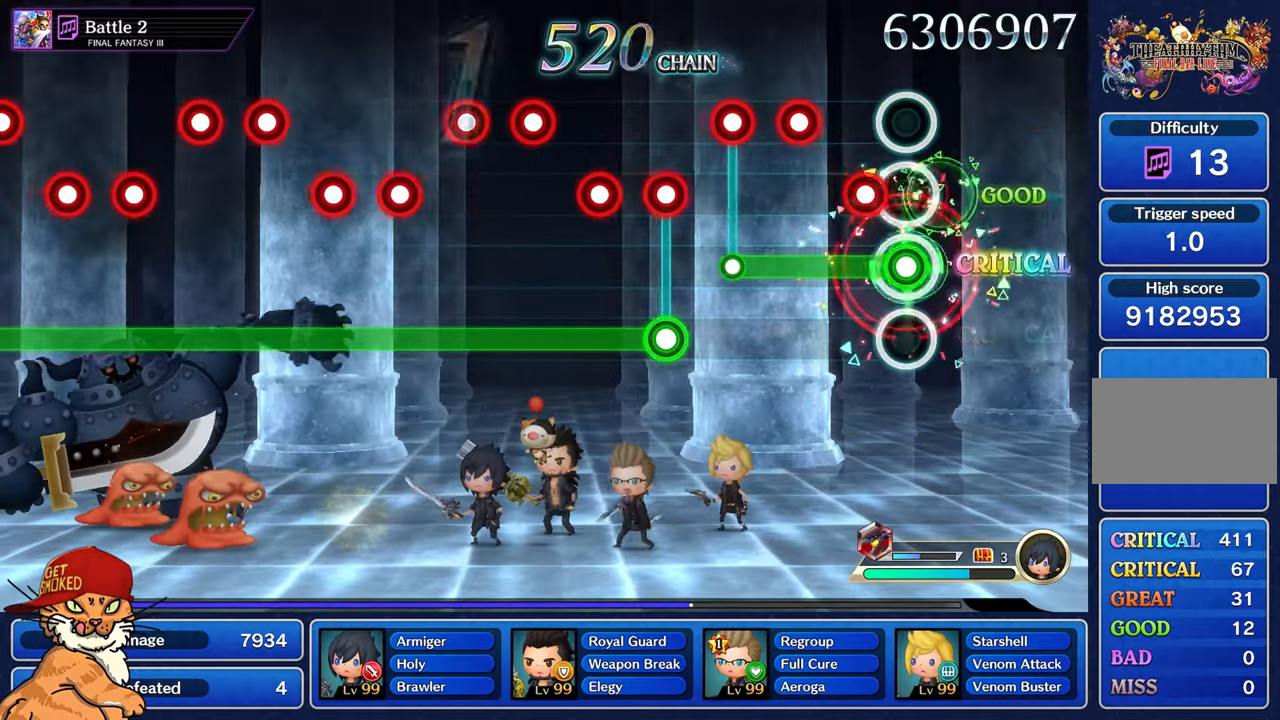
{"buttons": ["L1"], "left_stick": "center", "right_stick": "center", "events": [[83, "CROSS", "up"], [150, "CROSS", "down"], [250, "CROSS", "up"], [333, "CROSS", "down"], [433, "CROSS", "up"]]}
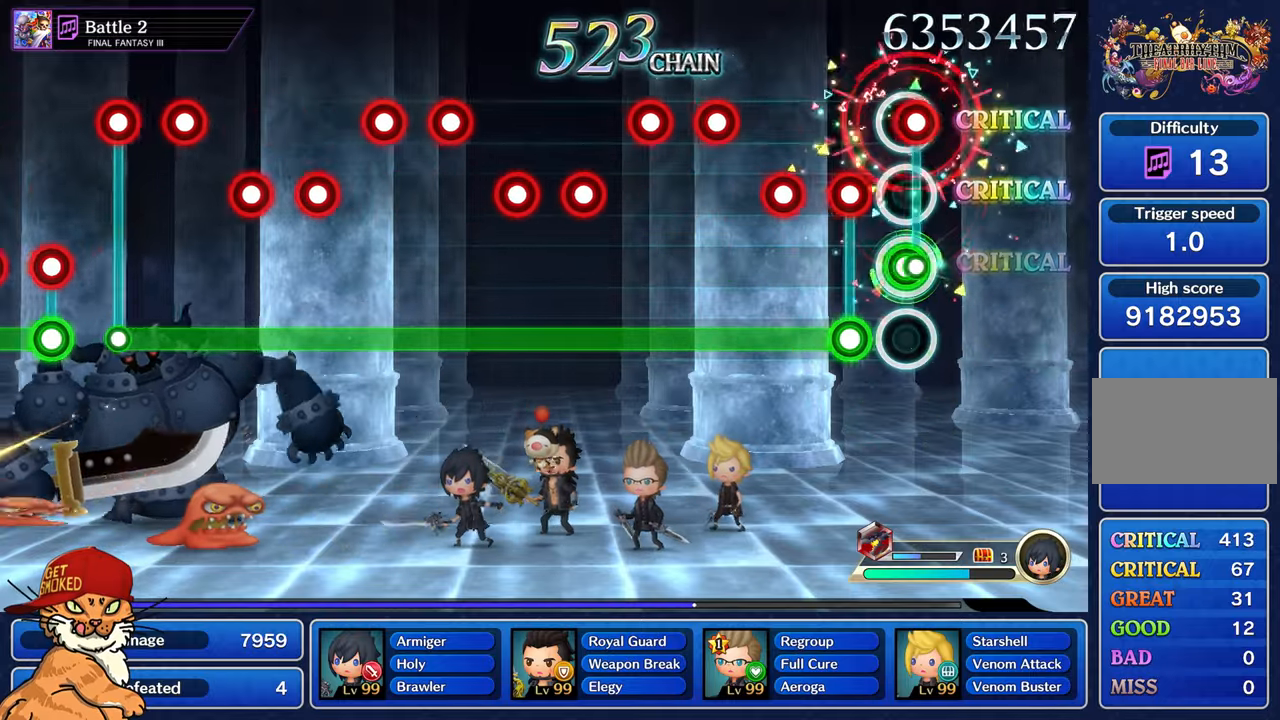
{"buttons": ["L1"], "left_stick": "center", "right_stick": "center", "events": [[17, "CROSS", "down"], [100, "L1", "up"], [117, "CROSS", "up"], [200, "CROSS", "down"], [217, "L1", "down"], [317, "CROSS", "up"], [383, "CROSS", "down"], [500, "CROSS", "up"]]}
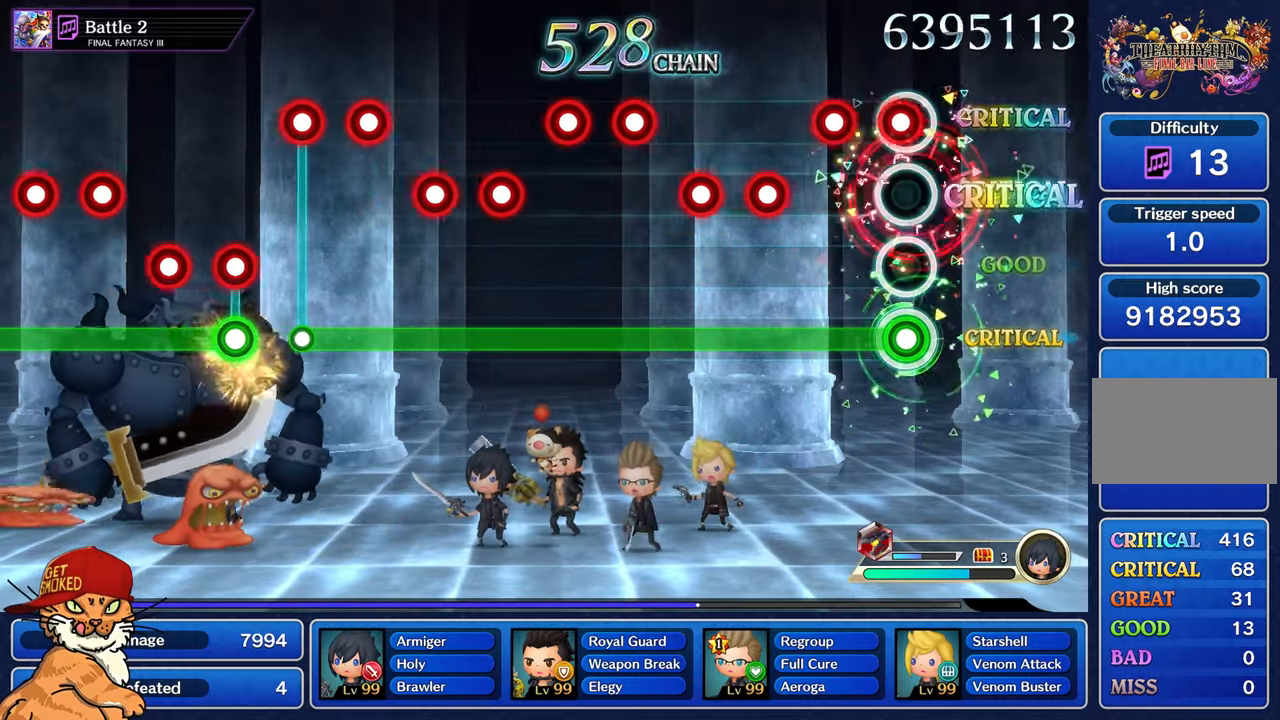
{"buttons": ["CROSS", "L1"], "left_stick": "center", "right_stick": "center", "events": [[67, "CROSS", "down"], [167, "CROSS", "up"], [250, "CROSS", "down"], [367, "CROSS", "up"], [433, "CROSS", "down"]]}
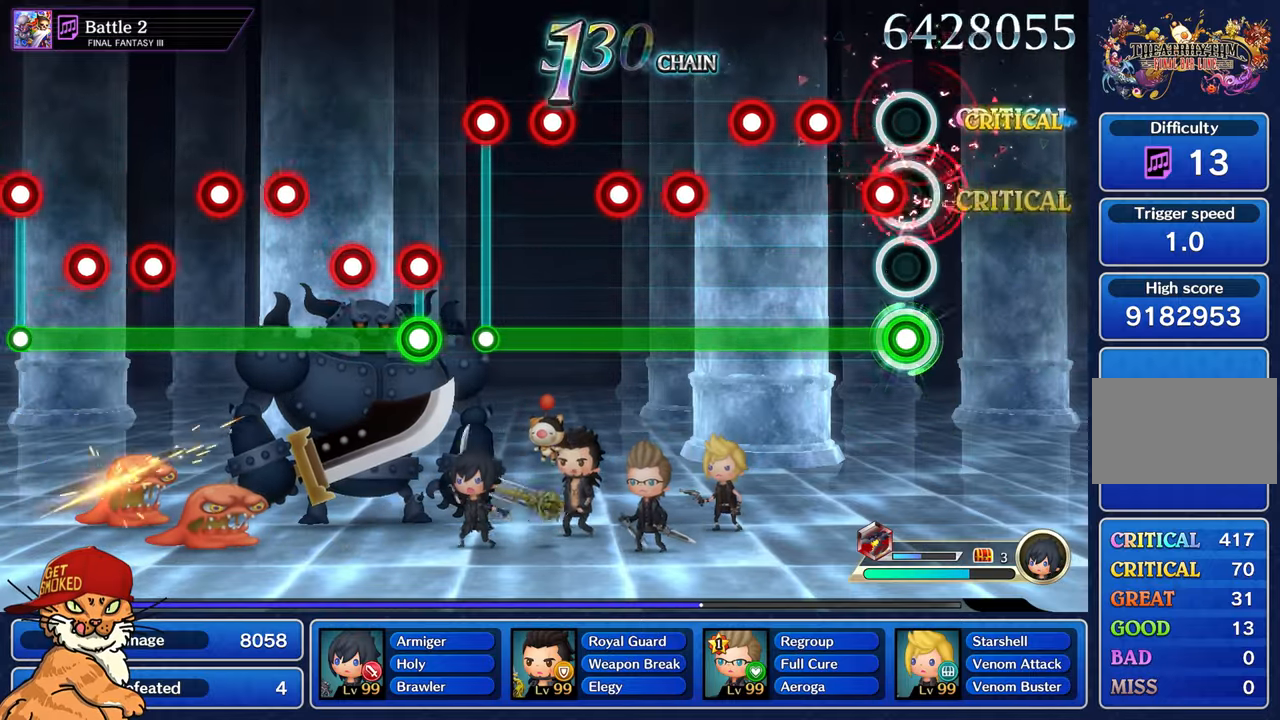
{"buttons": ["CROSS", "L1"], "left_stick": "center", "right_stick": "center", "events": [[33, "CROSS", "up"], [117, "CROSS", "down"], [200, "CROSS", "up"], [283, "CROSS", "down"], [400, "CROSS", "up"], [467, "CROSS", "down"]]}